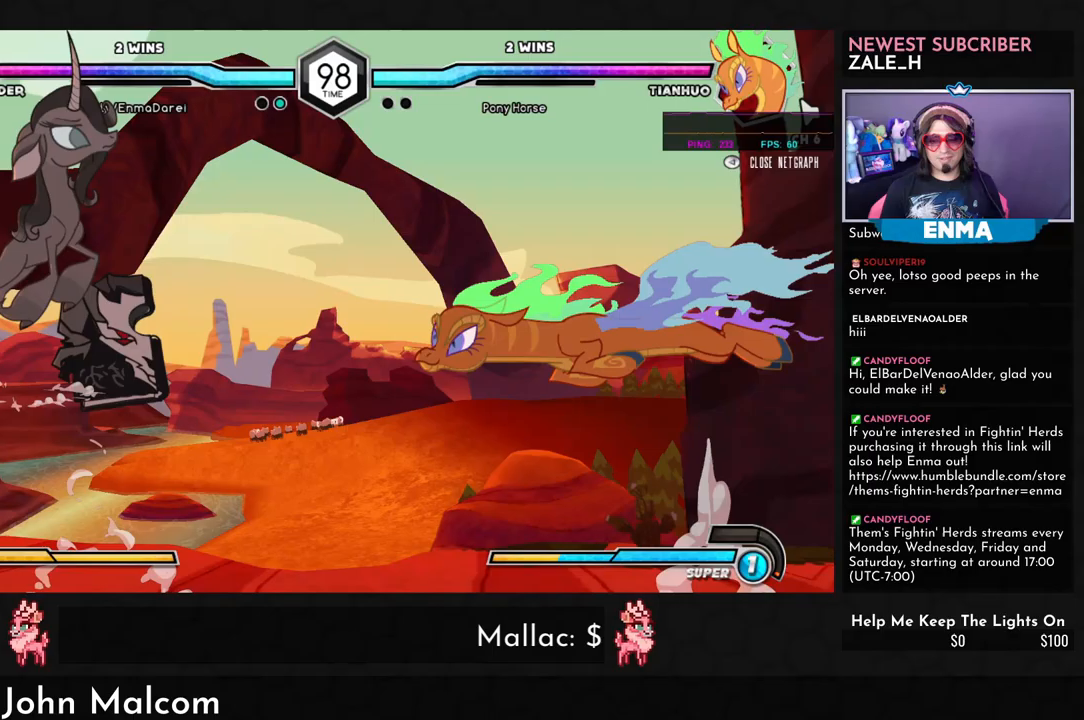
Gameplay with a controller (arcade stick); each line is a JSON object with the inputs held at the frame after it. "events" lists button and stick changes between this image and that frame as [ms after this image, input, new state], when the widget could be followed in between. Not read: L3 R3.
{"buttons": [], "left_stick": "down-left", "events": [[100, "left_stick", "down-left"], [167, "R1", "down"], [317, "R1", "up"]]}
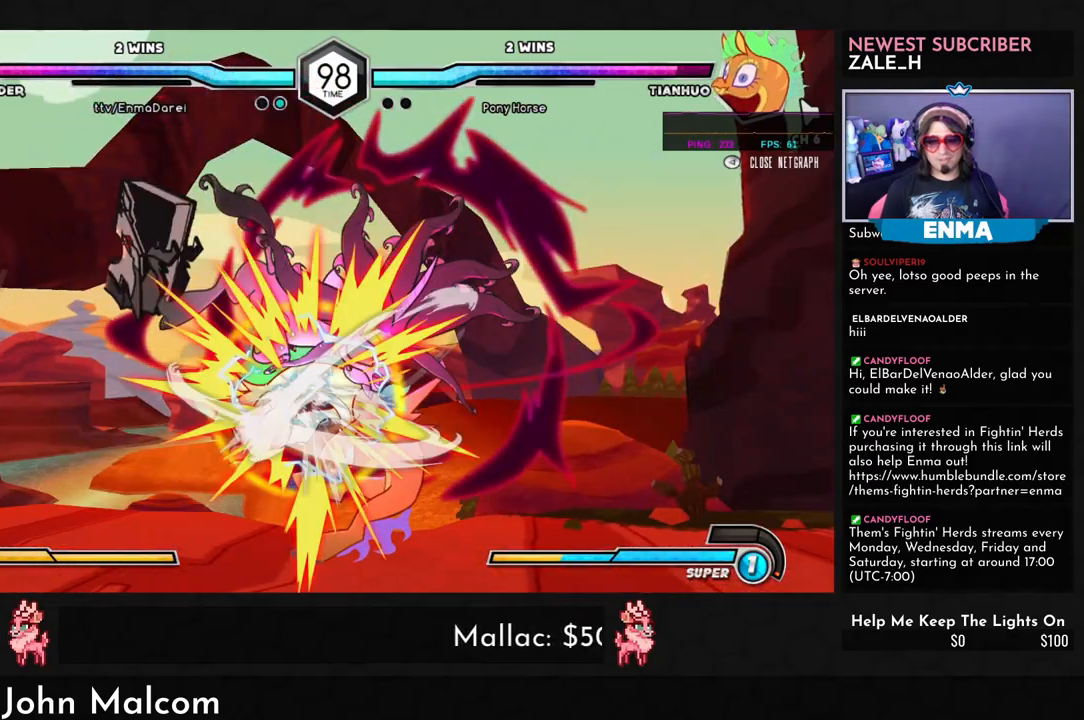
{"buttons": ["SQUARE"], "left_stick": "center", "events": [[250, "left_stick", "center"], [450, "SQUARE", "down"]]}
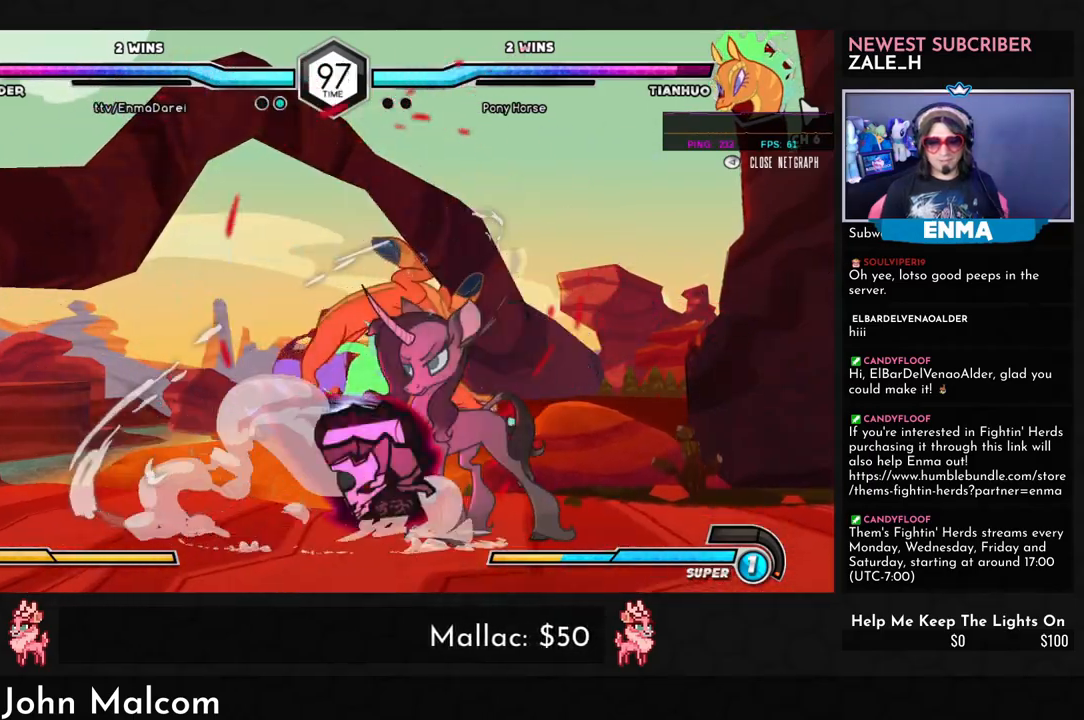
{"buttons": ["R1"], "left_stick": "center", "events": [[83, "TRIANGLE", "down"], [100, "SQUARE", "up"], [183, "TRIANGLE", "up"], [250, "R1", "down"], [350, "R1", "up"], [400, "R1", "down"]]}
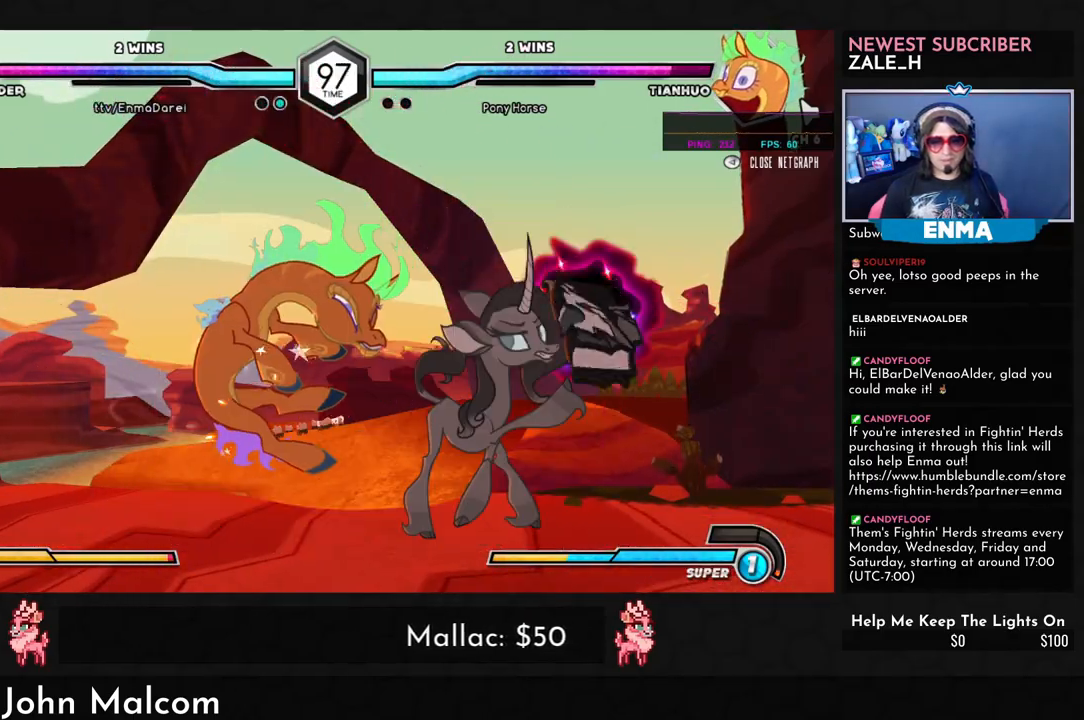
{"buttons": ["R1"], "left_stick": "down-left", "events": [[50, "R1", "up"], [83, "left_stick", "down-right"], [100, "R1", "down"], [167, "R1", "up"], [233, "R1", "down"], [317, "R1", "up"], [333, "R1", "down"], [350, "left_stick", "down-left"], [450, "R1", "up"], [467, "R1", "down"]]}
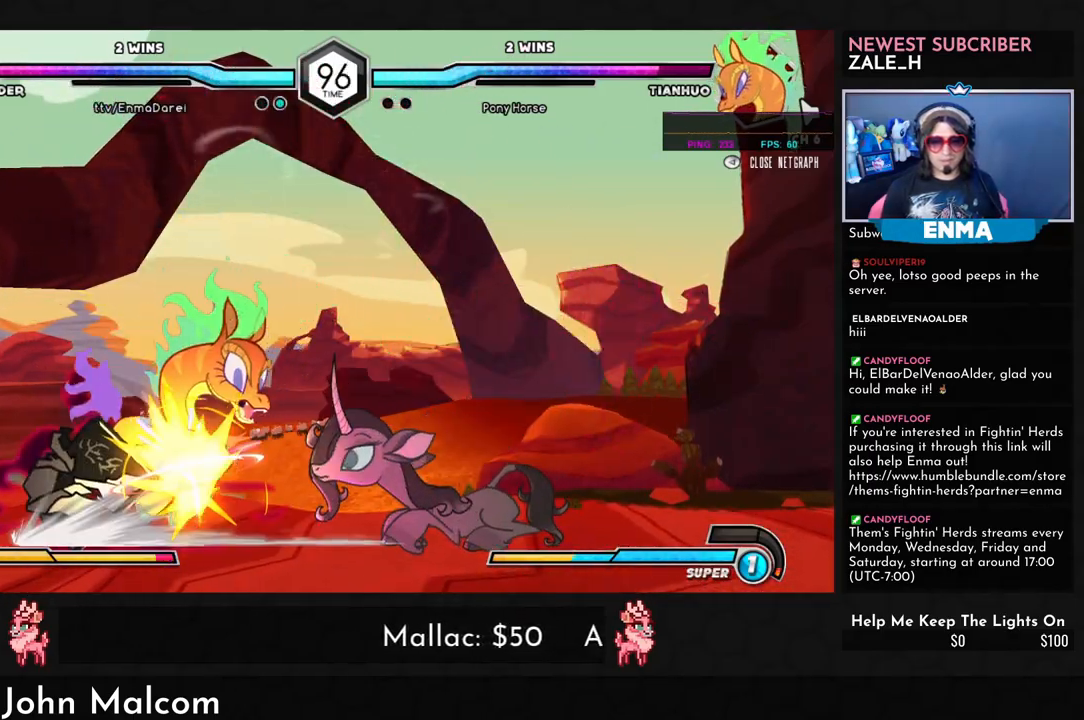
{"buttons": [], "left_stick": "up-left", "events": [[50, "R1", "up"], [83, "R1", "down"], [167, "R1", "up"], [217, "R1", "down"], [217, "left_stick", "left"], [350, "R1", "up"], [350, "left_stick", "up-left"]]}
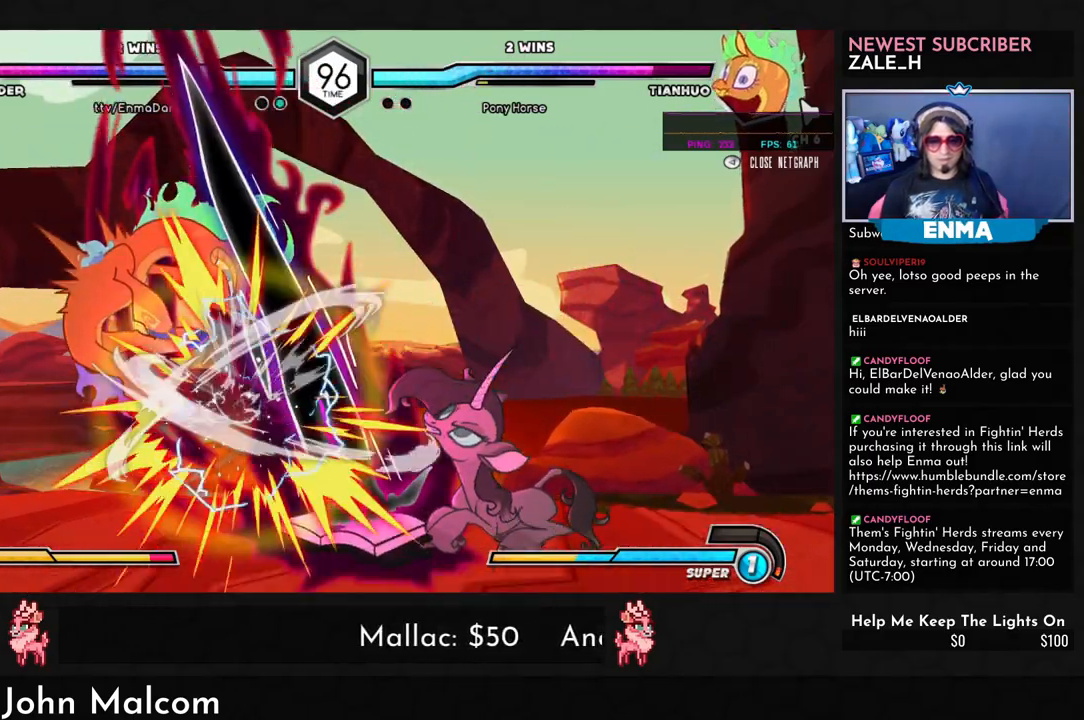
{"buttons": [], "left_stick": "left", "events": [[50, "R1", "down"], [83, "left_stick", "left"], [100, "R1", "up"], [167, "R1", "down"], [233, "R1", "up"], [267, "left_stick", "up-left"], [300, "R1", "down"], [350, "R1", "up"], [400, "left_stick", "left"], [417, "R1", "down"], [483, "R1", "up"]]}
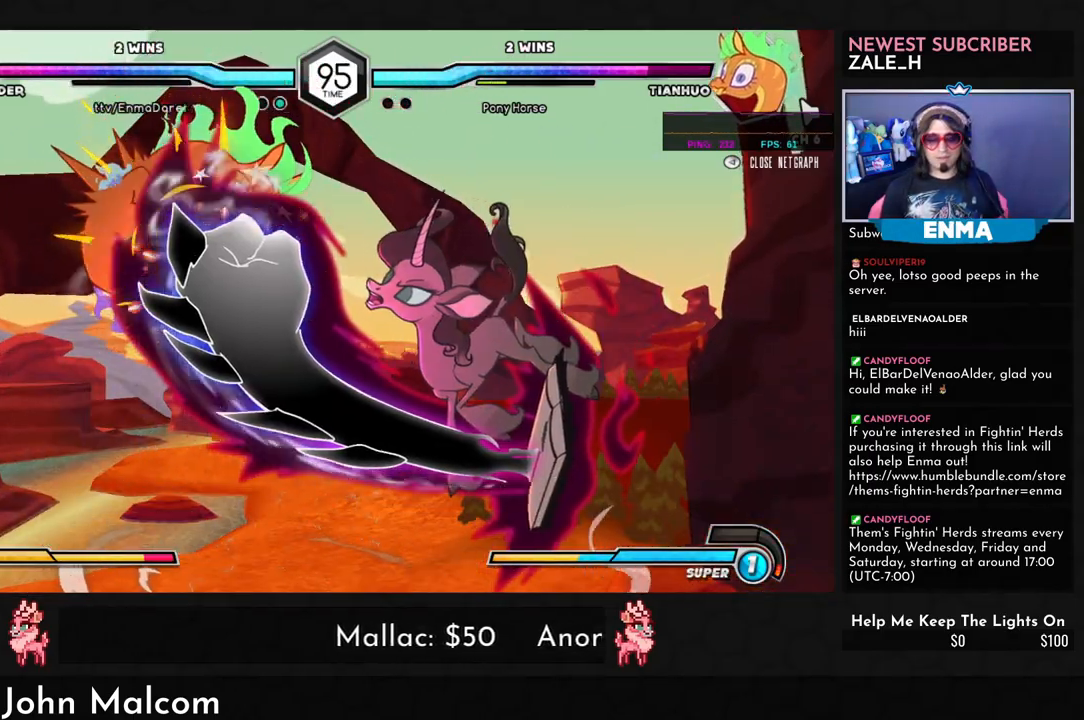
{"buttons": [], "left_stick": "down-right", "events": [[33, "R1", "down"], [33, "left_stick", "up-left"], [100, "R1", "up"], [167, "R1", "down"], [200, "left_stick", "left"], [233, "R1", "up"], [283, "R1", "down"], [367, "R1", "up"], [367, "left_stick", "down-right"], [400, "R1", "down"], [467, "R1", "up"]]}
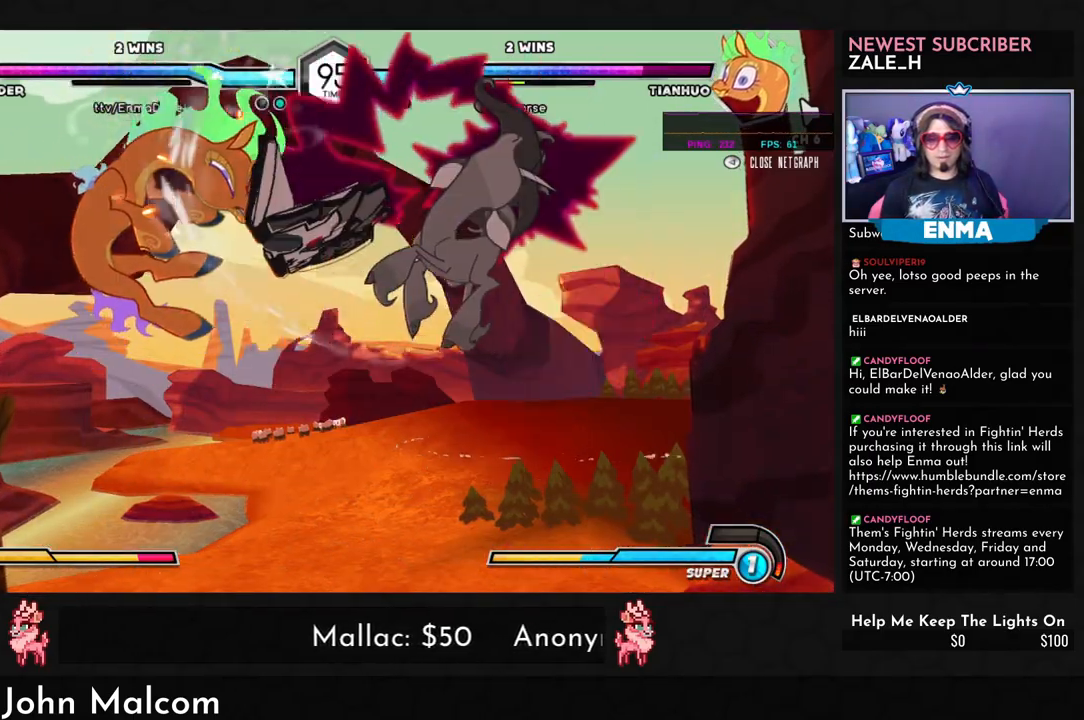
{"buttons": [], "left_stick": "center", "events": [[33, "R1", "down"], [117, "R1", "up"], [167, "R1", "down"], [283, "R1", "up"], [450, "left_stick", "center"]]}
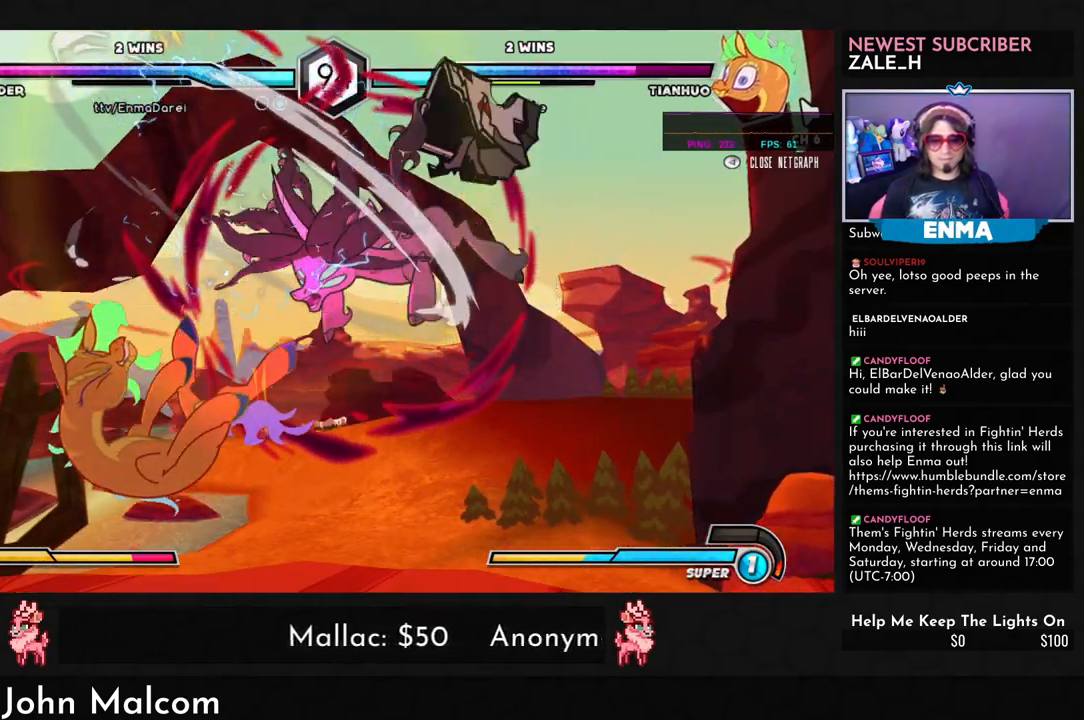
{"buttons": [], "left_stick": "center", "events": [[217, "left_stick", "down"], [350, "TRIANGLE", "down"], [383, "left_stick", "center"], [467, "TRIANGLE", "up"]]}
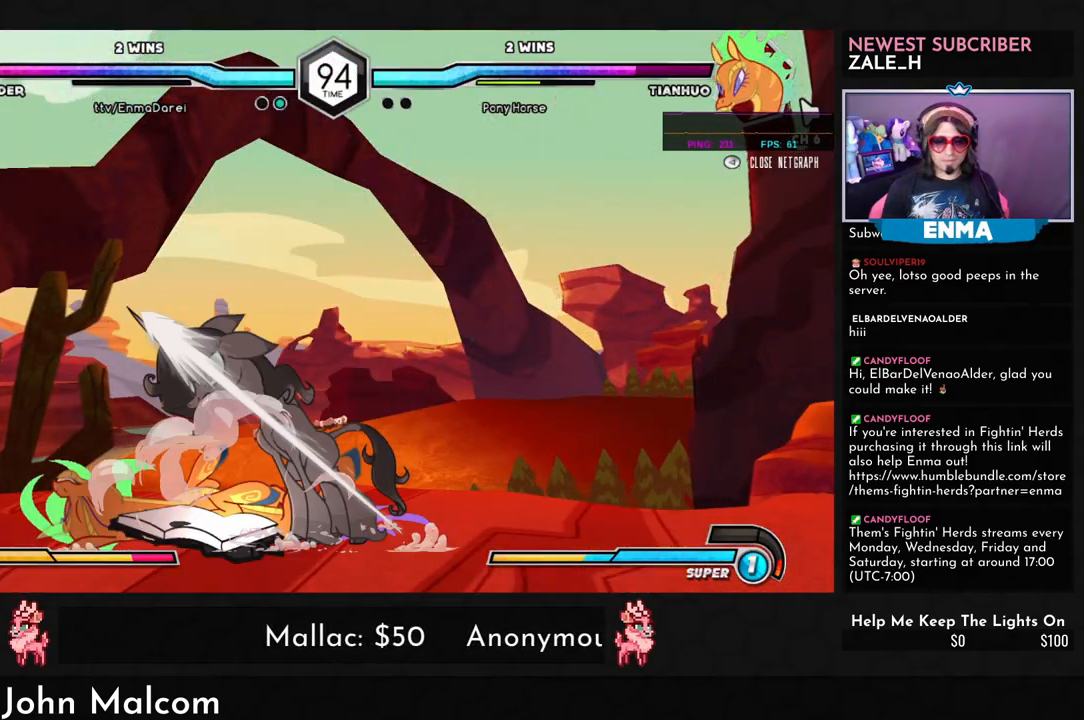
{"buttons": [], "left_stick": "center", "events": [[283, "left_stick", "right"], [350, "left_stick", "center"], [417, "left_stick", "right"], [500, "left_stick", "center"]]}
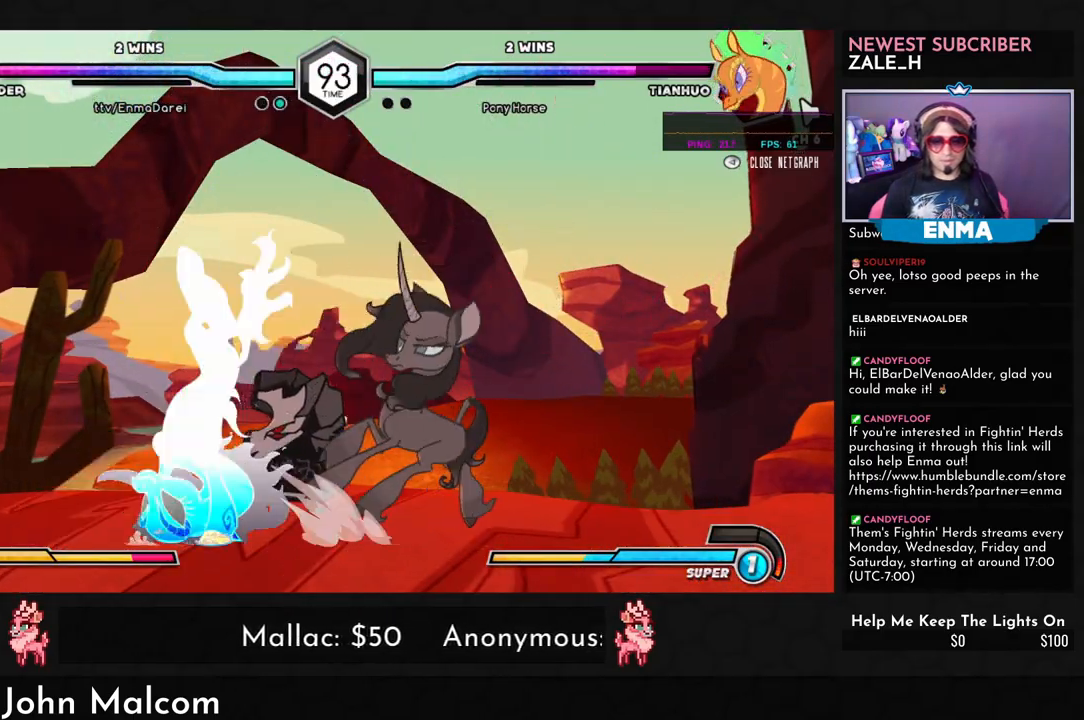
{"buttons": [], "left_stick": "right", "events": [[167, "R1", "down"], [167, "TRIANGLE", "down"], [200, "TRIANGLE", "up"], [233, "R1", "up"], [450, "left_stick", "right"]]}
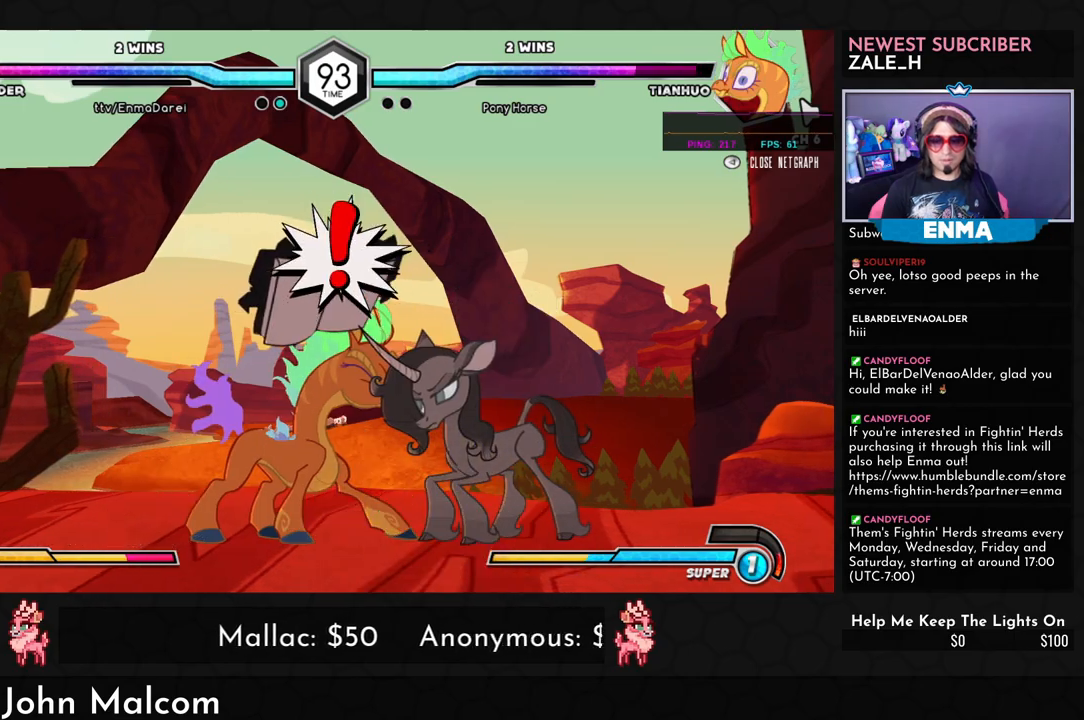
{"buttons": [], "left_stick": "center", "events": [[100, "left_stick", "center"]]}
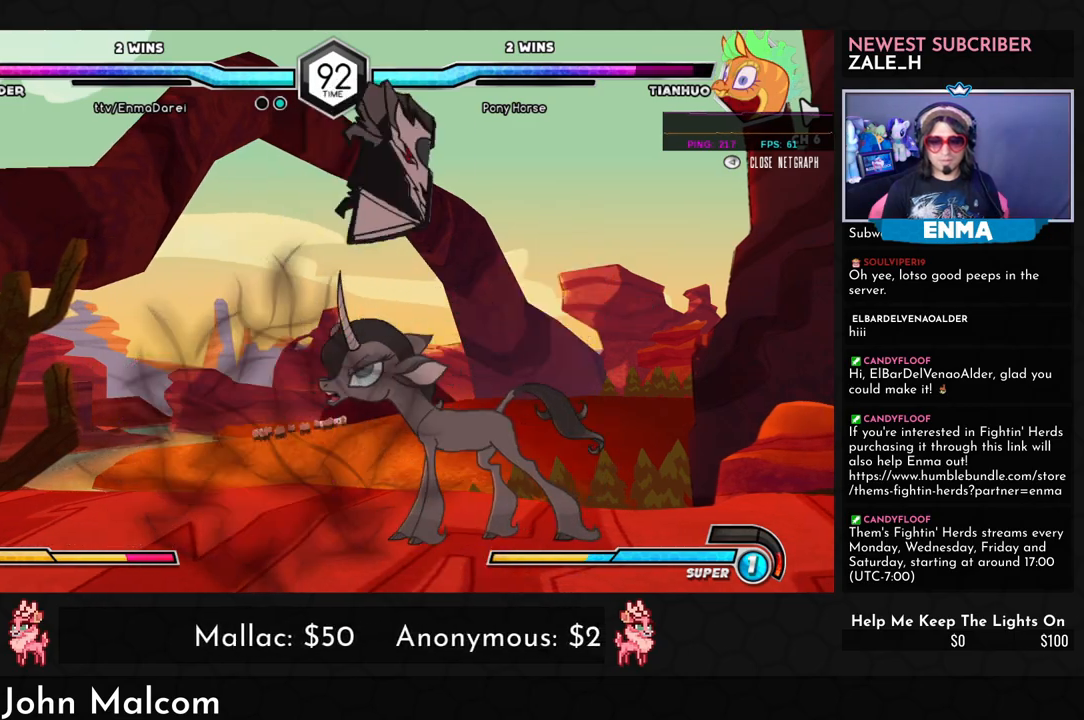
{"buttons": [], "left_stick": "left", "events": [[367, "left_stick", "down"], [500, "left_stick", "left"]]}
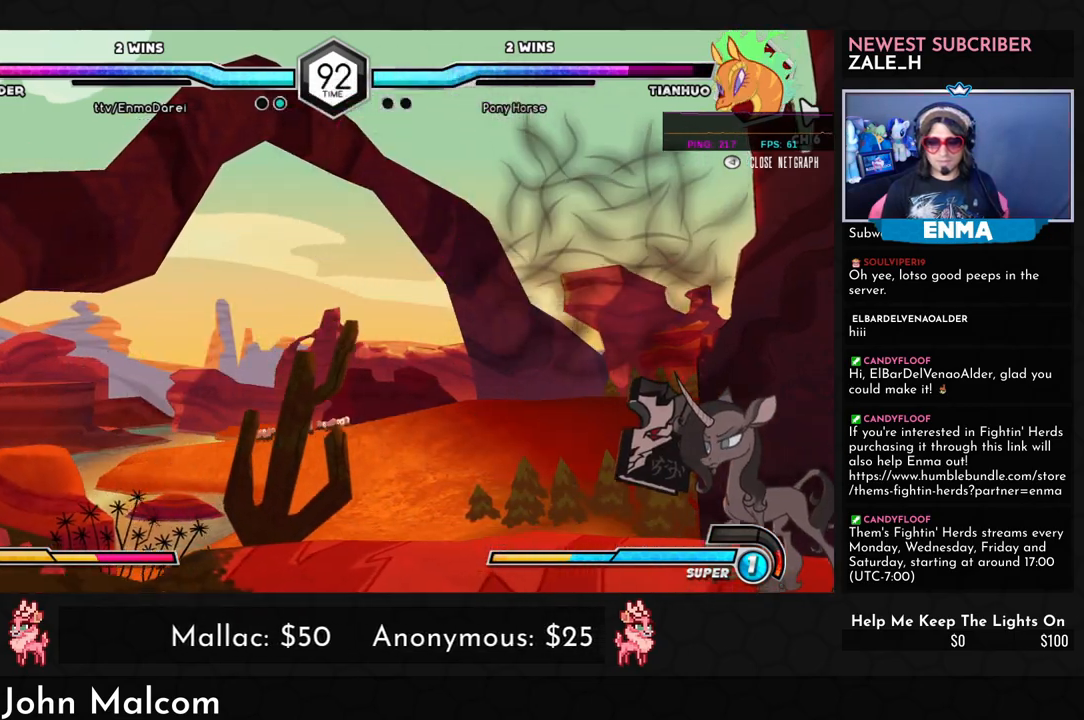
{"buttons": ["SQUARE"], "left_stick": "down-right", "events": [[100, "left_stick", "up-left"], [167, "TRIANGLE", "down"], [250, "left_stick", "center"], [283, "TRIANGLE", "up"], [333, "left_stick", "down"], [450, "left_stick", "down-right"], [500, "SQUARE", "down"]]}
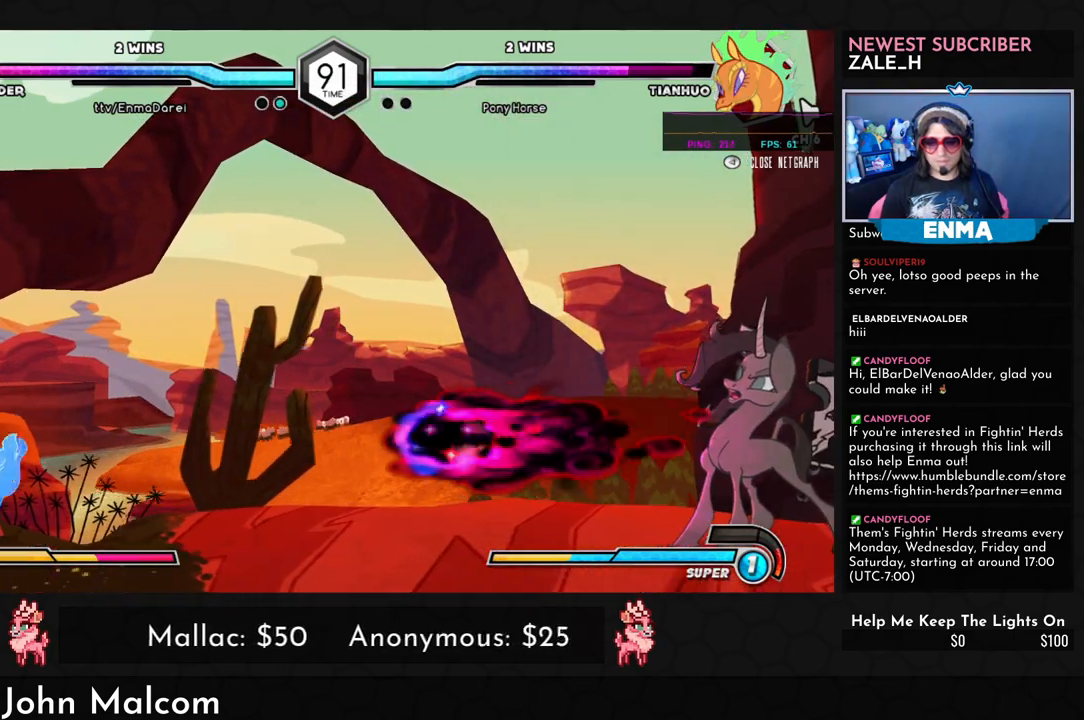
{"buttons": [], "left_stick": "center", "events": [[50, "left_stick", "right"], [100, "SQUARE", "up"], [233, "left_stick", "up"], [383, "left_stick", "right"], [483, "left_stick", "center"]]}
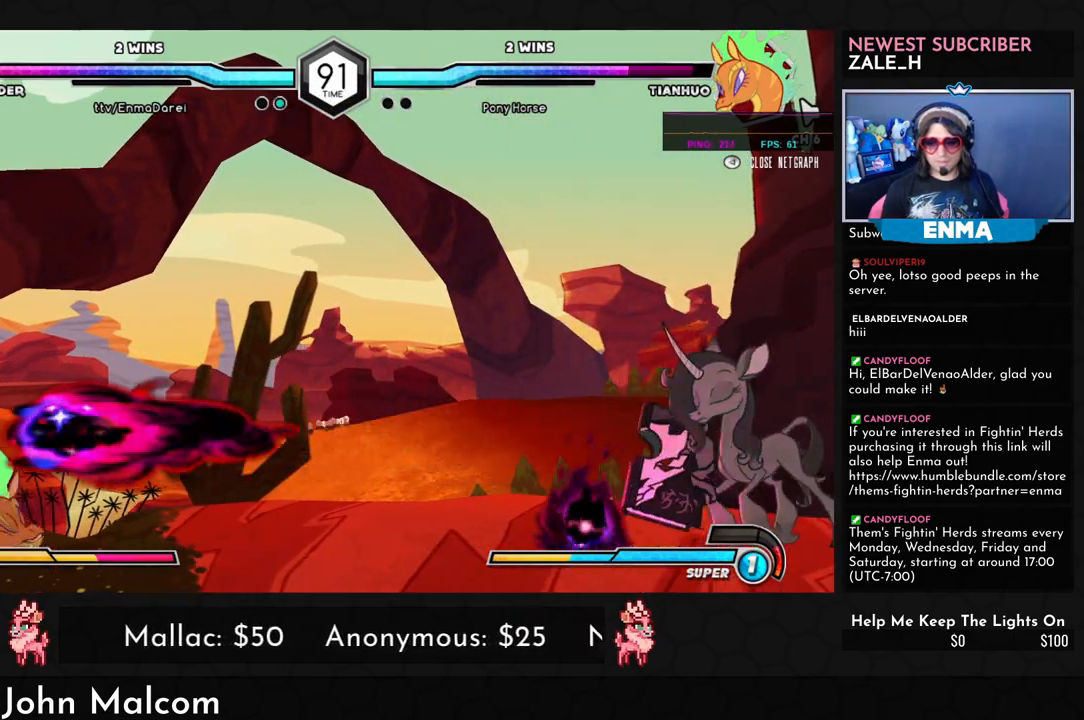
{"buttons": [], "left_stick": "center", "events": [[83, "CROSS", "down"], [183, "CROSS", "up"]]}
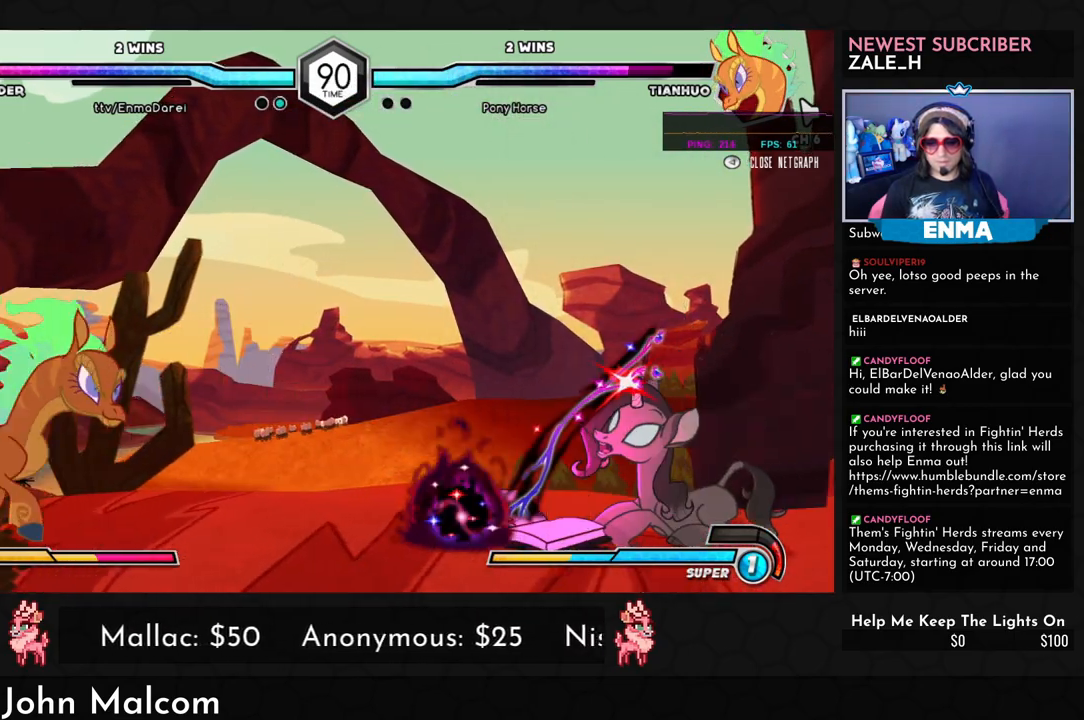
{"buttons": [], "left_stick": "center", "events": [[133, "left_stick", "down"], [217, "left_stick", "center"], [283, "left_stick", "down"], [317, "TRIANGLE", "down"], [367, "TRIANGLE", "up"], [367, "left_stick", "center"]]}
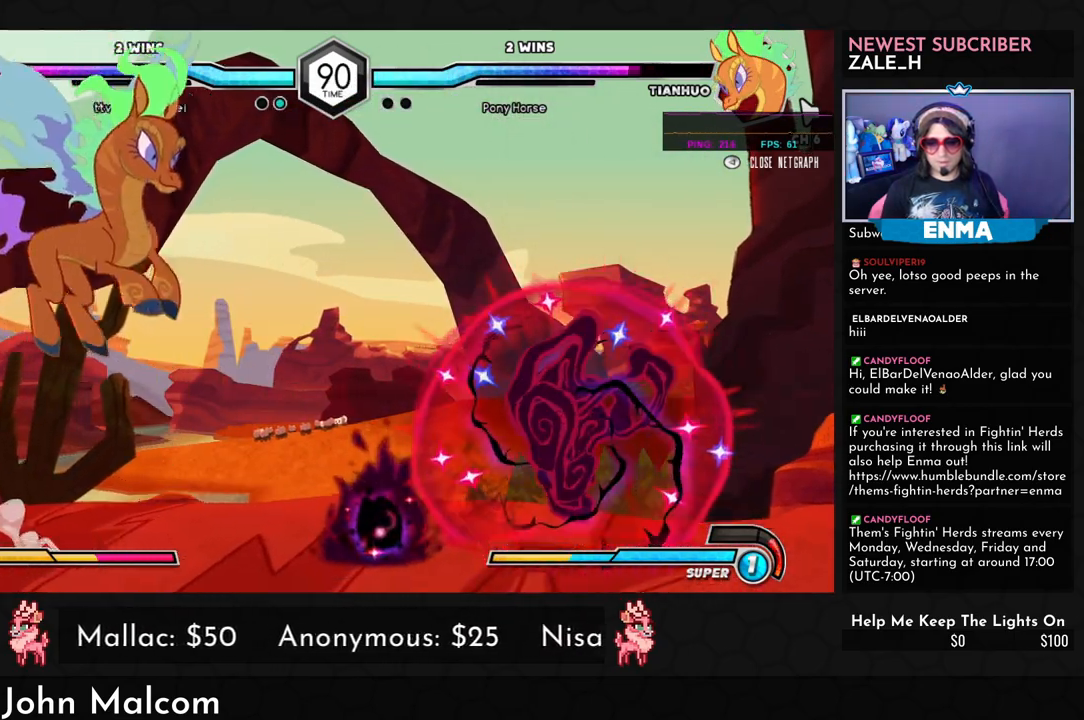
{"buttons": [], "left_stick": "down-left", "events": [[50, "left_stick", "down"], [100, "left_stick", "down-left"]]}
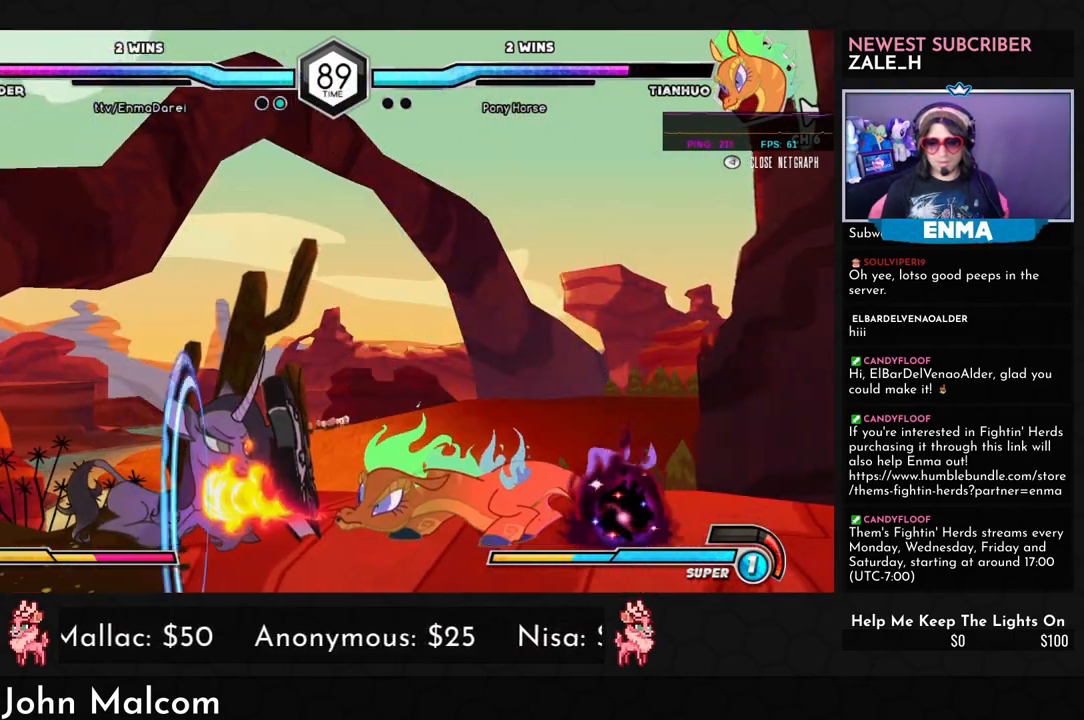
{"buttons": [], "left_stick": "down-left", "events": []}
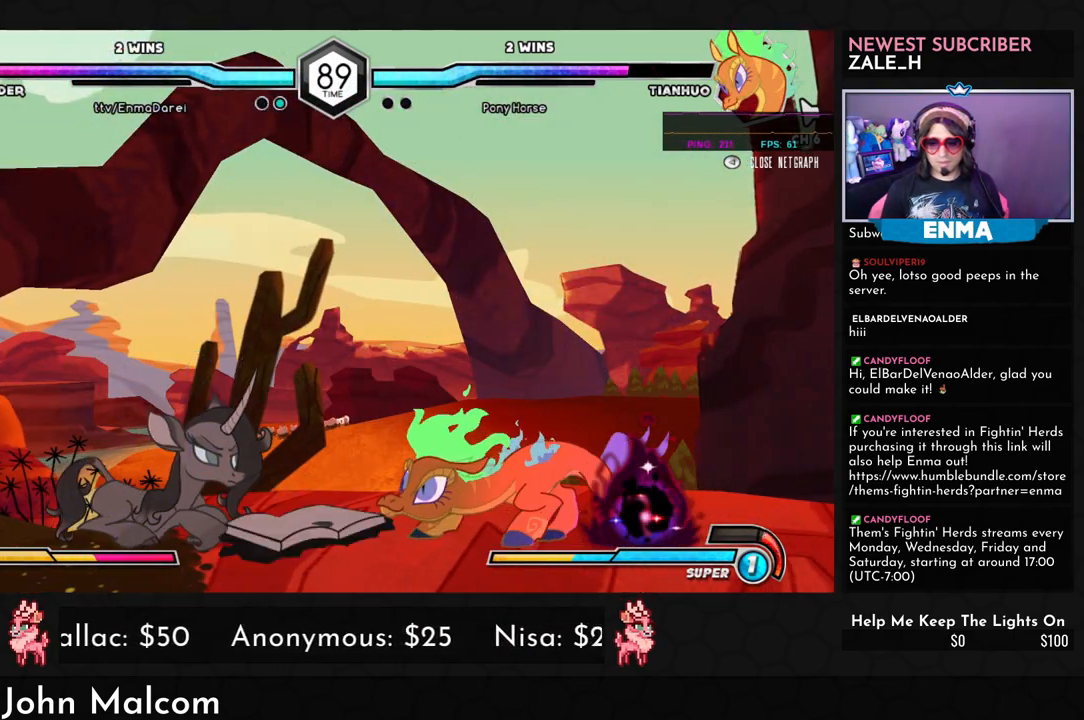
{"buttons": [], "left_stick": "down-left", "events": []}
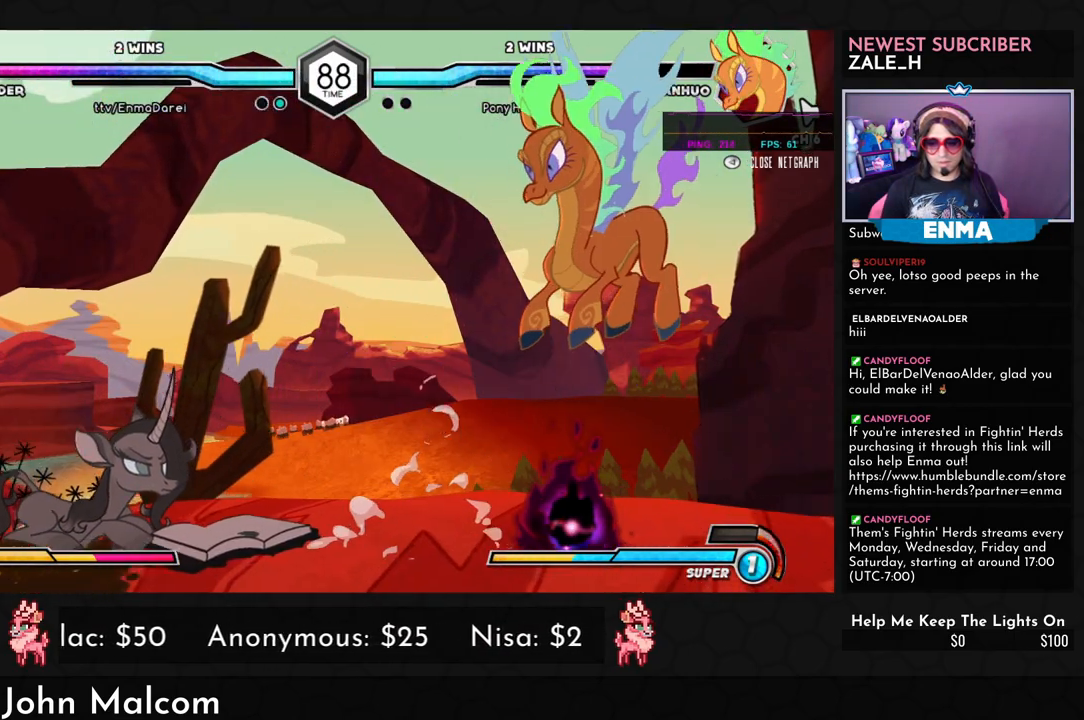
{"buttons": [], "left_stick": "down-left", "events": []}
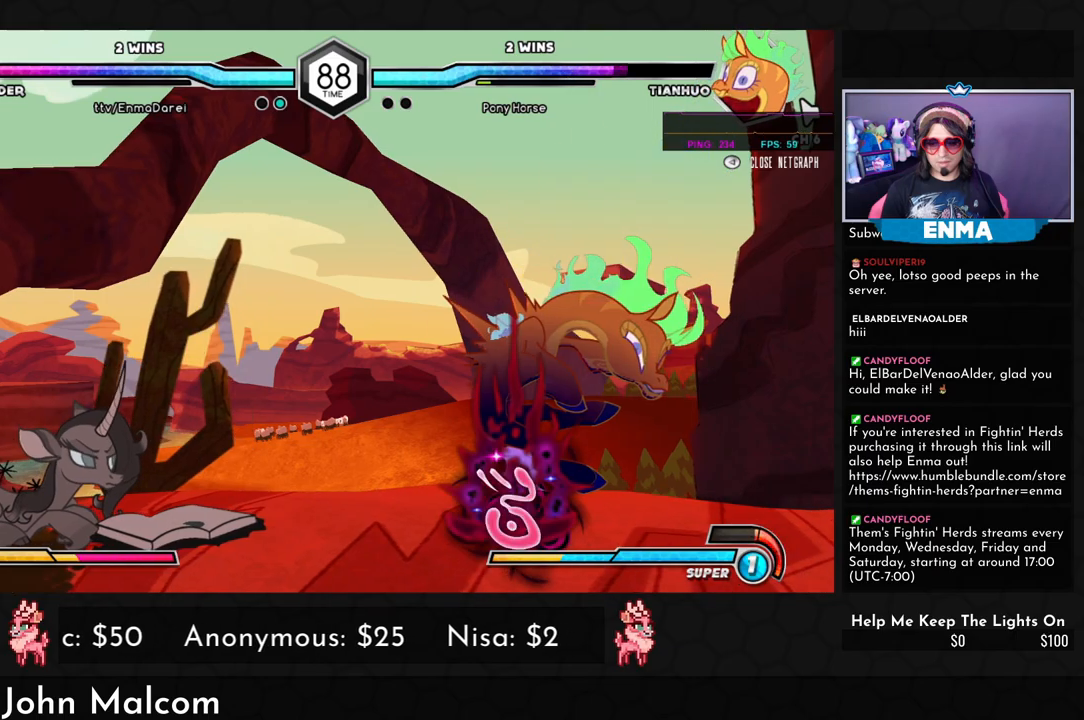
{"buttons": ["R1"], "left_stick": "up-right", "events": [[100, "R1", "down"], [200, "R1", "up"], [333, "left_stick", "down-right"], [450, "R1", "down"], [450, "left_stick", "up-right"]]}
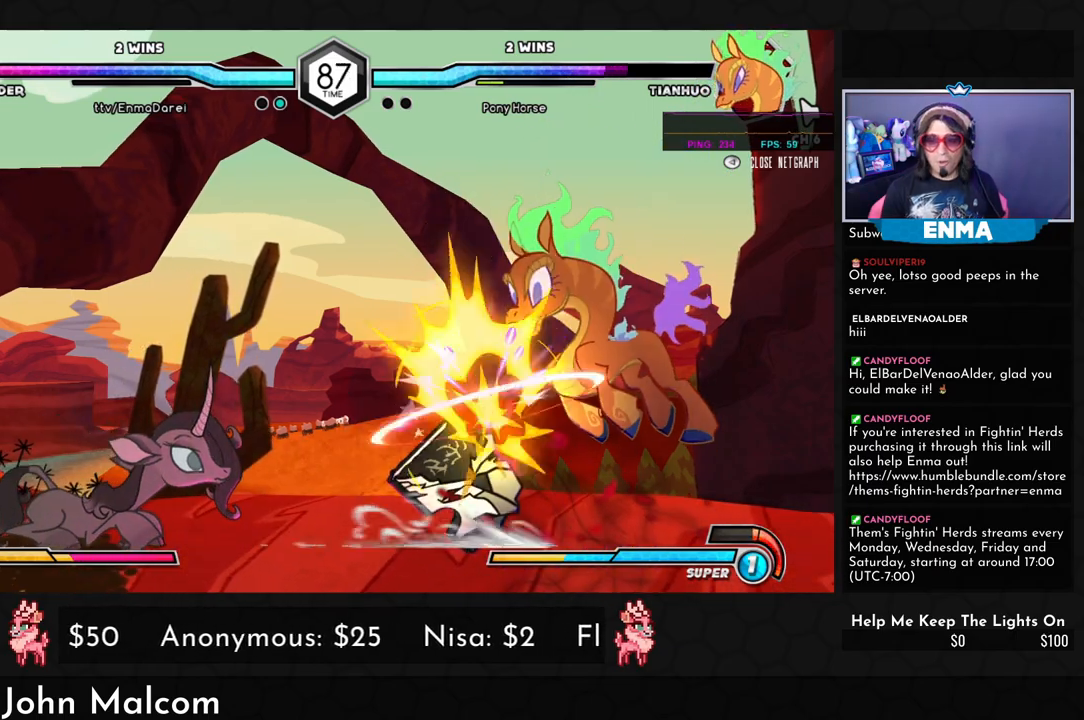
{"buttons": [], "left_stick": "down-right", "events": [[17, "R1", "up"], [117, "left_stick", "down-right"], [317, "R1", "down"], [367, "R1", "up"]]}
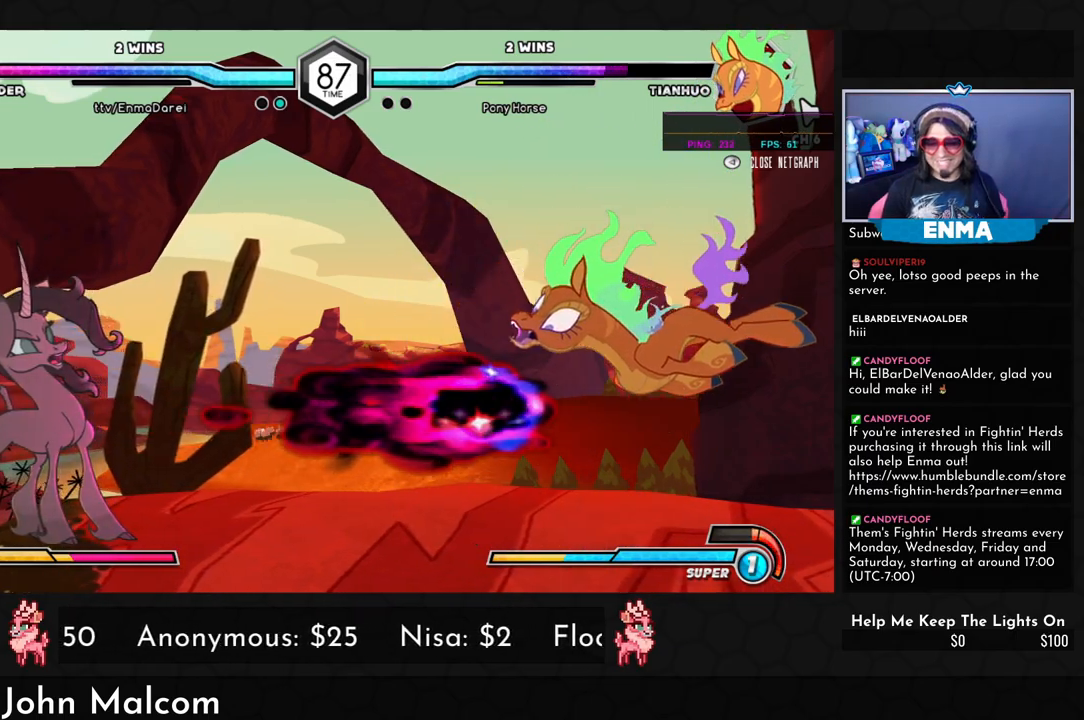
{"buttons": ["CROSS"], "left_stick": "center", "events": [[50, "left_stick", "center"], [433, "CROSS", "down"]]}
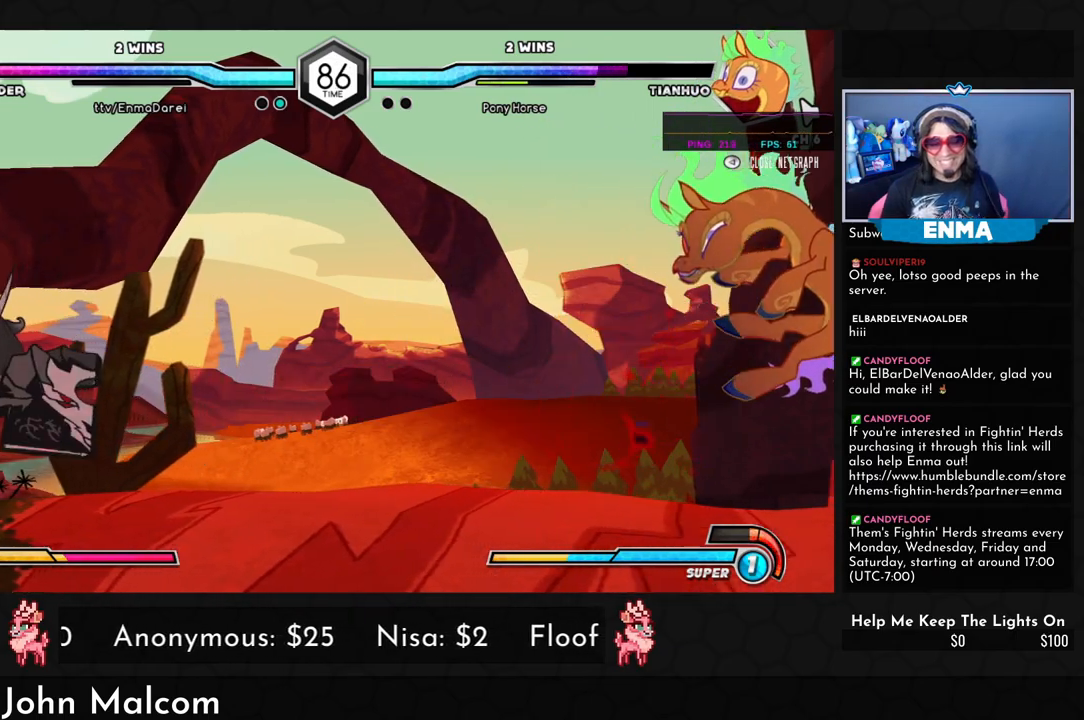
{"buttons": [], "left_stick": "down", "events": [[33, "CROSS", "up"], [417, "left_stick", "down"]]}
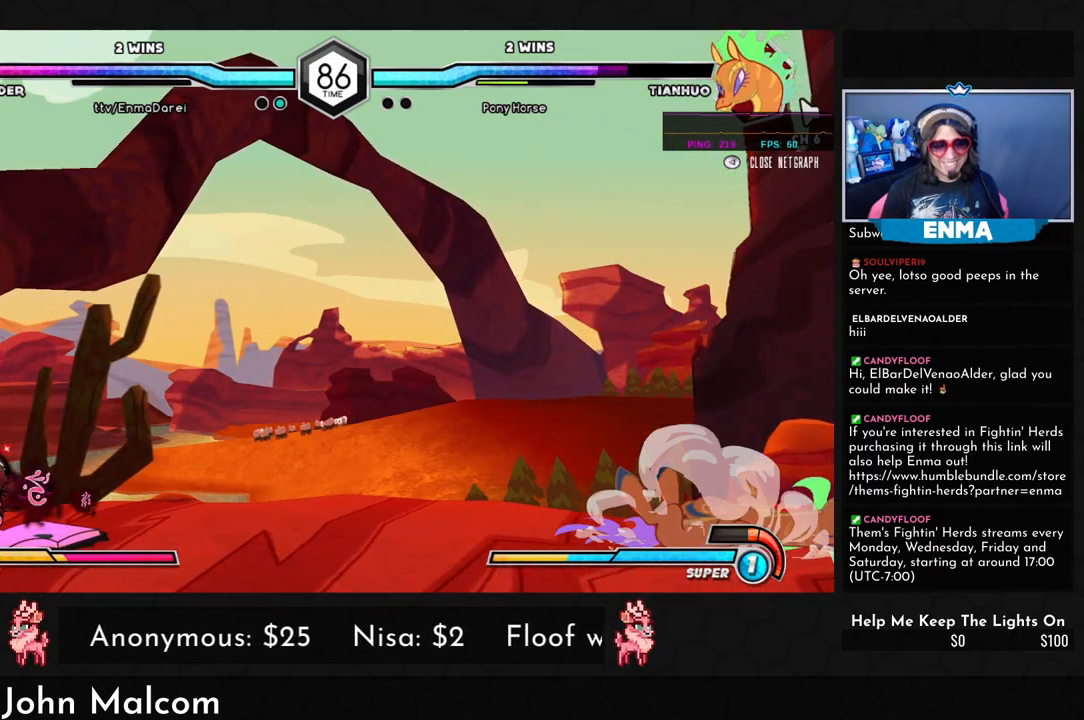
{"buttons": [], "left_stick": "down", "events": [[67, "left_stick", "right"], [117, "left_stick", "up-right"], [283, "TRIANGLE", "down"], [317, "left_stick", "center"], [367, "TRIANGLE", "up"], [400, "left_stick", "down"]]}
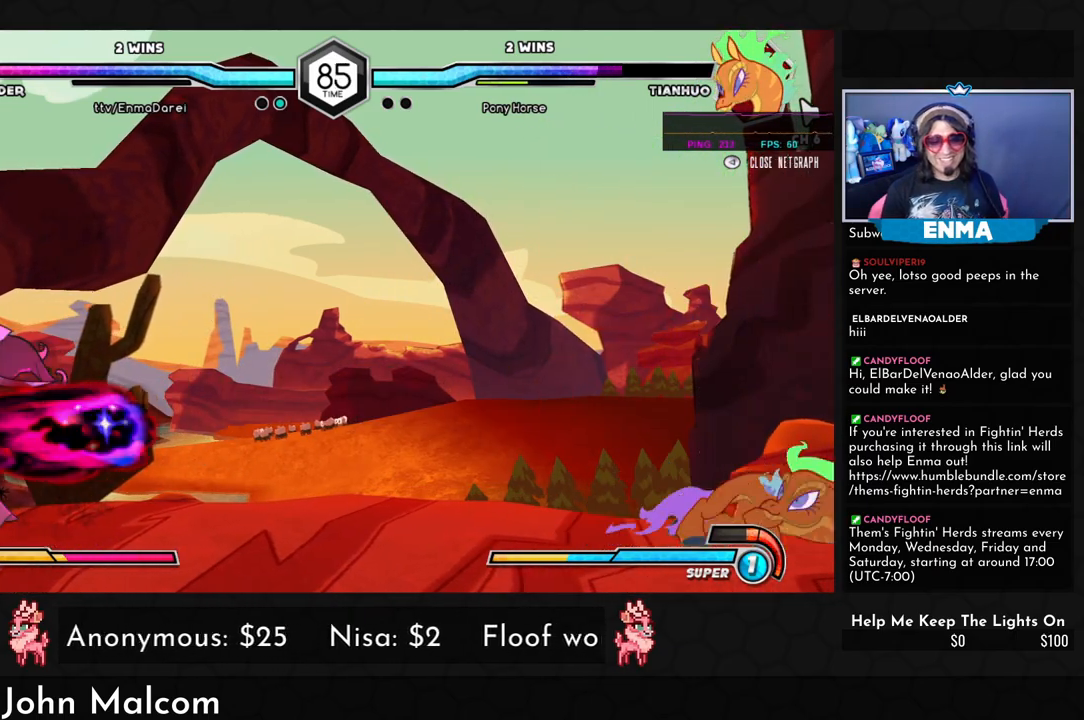
{"buttons": [], "left_stick": "left", "events": [[67, "SQUARE", "down"], [83, "left_stick", "left"], [133, "SQUARE", "up"], [233, "left_stick", "up-left"], [467, "left_stick", "left"]]}
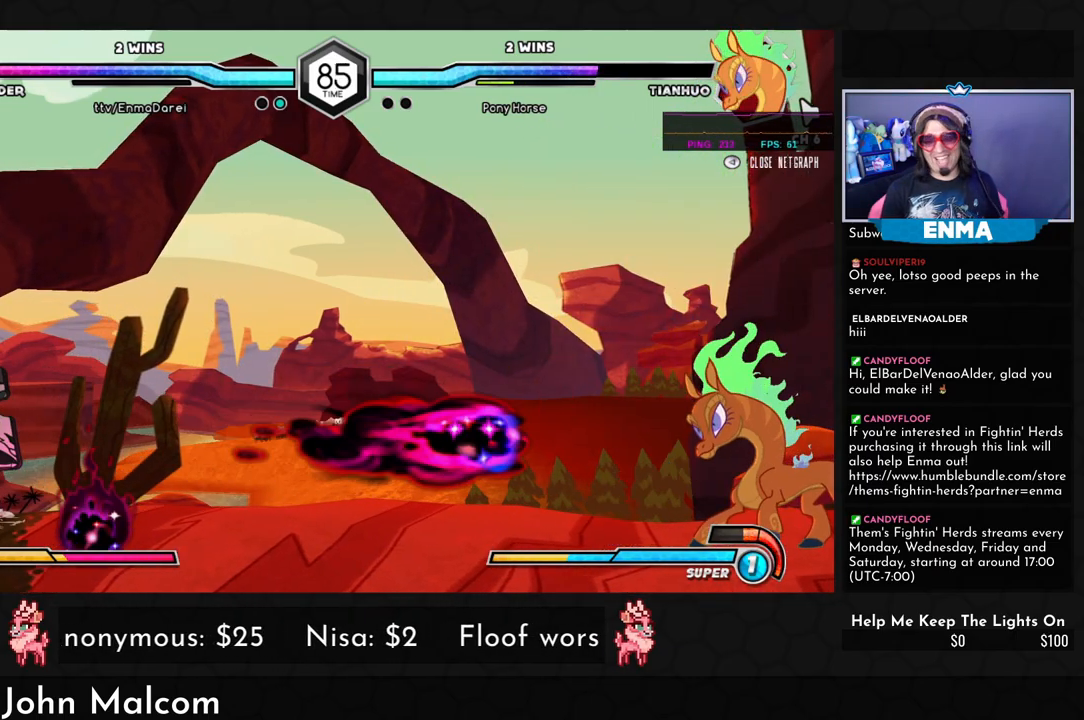
{"buttons": ["CROSS"], "left_stick": "center", "events": [[83, "CROSS", "down"], [100, "left_stick", "center"]]}